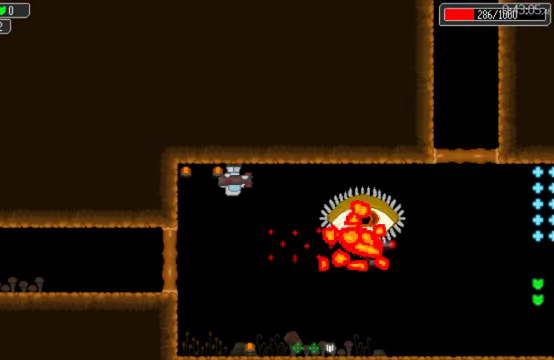
Gameplay with a controller (Xbox layout); each line is a JSON object with the inputs held at the frame after it. "events" lists button and stick changes between this image and that frame as [ms after this image, input, new state], when the widget could be followed in between. Not read: L3 R3.
{"buttons": [], "left_stick": "center", "right_stick": "center", "events": [[133, "DPAD_RIGHT", "down"], [200, "A", "down"], [300, "A", "up"], [366, "B", "down"], [366, "DPAD_RIGHT", "up"], [466, "B", "up"]]}
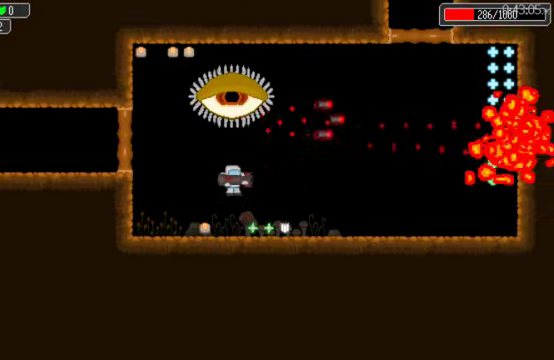
{"buttons": ["R1", "R2", "DPAD_RIGHT"], "left_stick": "center", "right_stick": "center", "events": [[200, "DPAD_RIGHT", "down"], [500, "R1", "down"], [500, "R2", "down"]]}
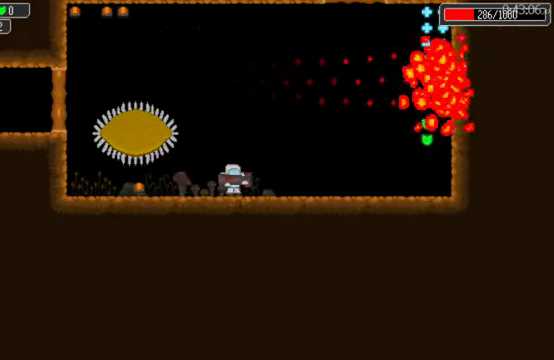
{"buttons": ["DPAD_RIGHT"], "left_stick": "center", "right_stick": "center", "events": [[100, "R1", "up"], [100, "R2", "up"], [166, "L1", "down"], [166, "L2", "down"], [333, "L1", "up"], [333, "L2", "up"]]}
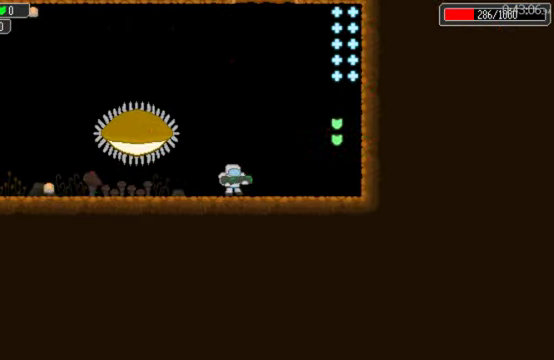
{"buttons": ["DPAD_LEFT"], "left_stick": "center", "right_stick": "center", "events": [[133, "DPAD_RIGHT", "up"], [166, "DPAD_LEFT", "down"], [233, "B", "down"], [266, "DPAD_LEFT", "up"], [300, "B", "up"], [466, "DPAD_LEFT", "down"]]}
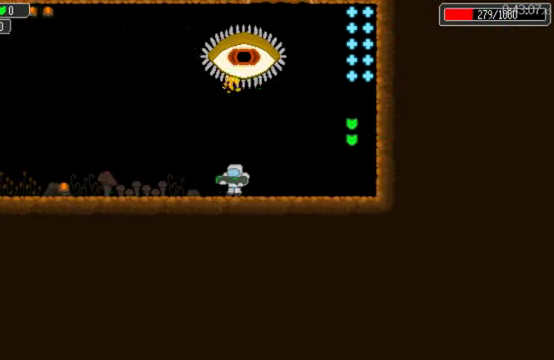
{"buttons": ["DPAD_LEFT"], "left_stick": "center", "right_stick": "center", "events": [[100, "DPAD_LEFT", "up"], [167, "DPAD_LEFT", "down"]]}
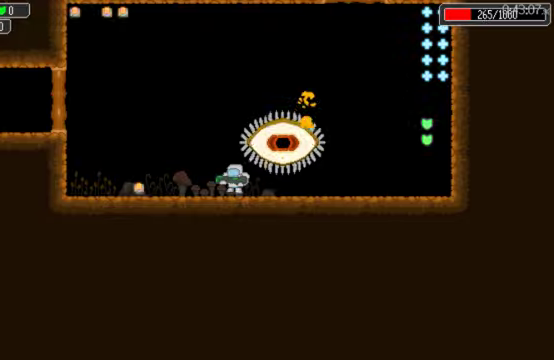
{"buttons": ["DPAD_RIGHT"], "left_stick": "center", "right_stick": "center", "events": [[267, "B", "down"], [300, "DPAD_LEFT", "up"], [334, "B", "up"], [400, "DPAD_RIGHT", "down"]]}
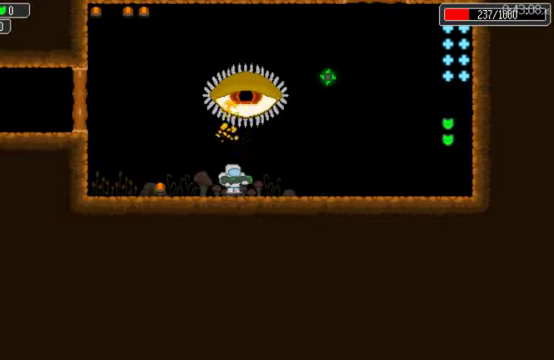
{"buttons": [], "left_stick": "center", "right_stick": "center", "events": [[267, "DPAD_RIGHT", "up"], [300, "DPAD_LEFT", "down"], [400, "B", "down"], [500, "B", "up"], [500, "DPAD_LEFT", "up"]]}
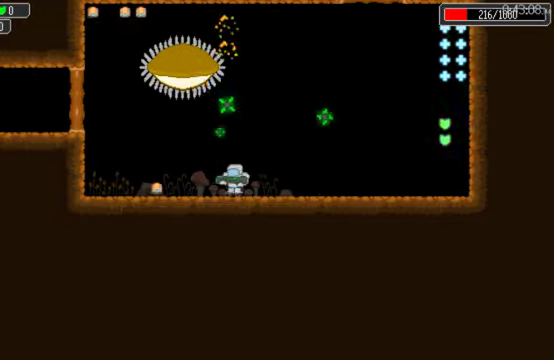
{"buttons": [], "left_stick": "center", "right_stick": "center", "events": [[67, "B", "down"], [134, "B", "up"], [167, "DPAD_RIGHT", "down"], [500, "DPAD_RIGHT", "up"]]}
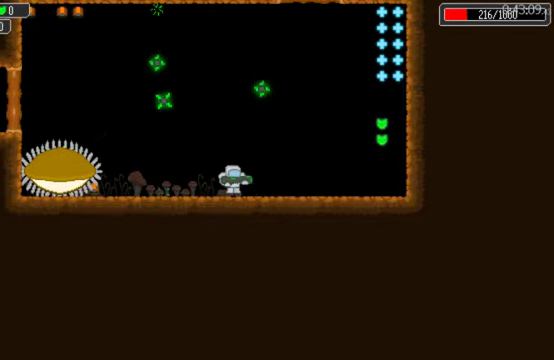
{"buttons": ["DPAD_RIGHT"], "left_stick": "center", "right_stick": "center", "events": [[34, "DPAD_LEFT", "down"], [234, "B", "down"], [267, "DPAD_LEFT", "up"], [334, "B", "up"], [400, "B", "down"], [500, "B", "up"], [500, "DPAD_RIGHT", "down"]]}
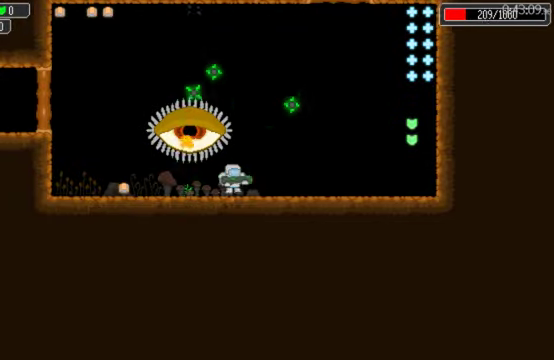
{"buttons": ["L1", "L2"], "left_stick": "center", "right_stick": "center", "events": [[234, "R1", "down"], [234, "R2", "down"], [334, "R1", "up"], [334, "R2", "up"], [400, "DPAD_RIGHT", "up"], [434, "L1", "down"], [434, "L2", "down"]]}
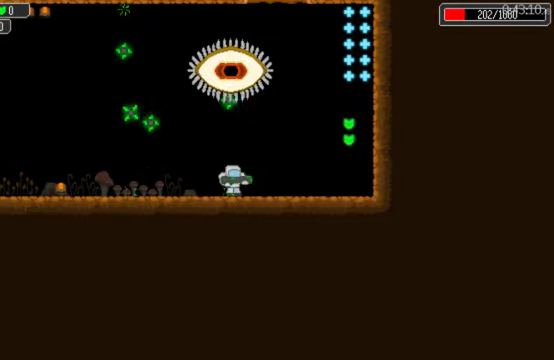
{"buttons": ["L1", "L2", "DPAD_LEFT"], "left_stick": "center", "right_stick": "center", "events": [[100, "L1", "up"], [100, "L2", "up"], [167, "DPAD_LEFT", "down"], [334, "L1", "down"], [334, "L2", "down"]]}
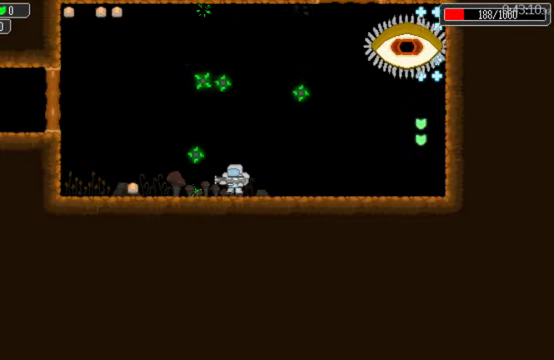
{"buttons": ["DPAD_LEFT"], "left_stick": "center", "right_stick": "center", "events": [[34, "L1", "up"], [34, "L2", "up"]]}
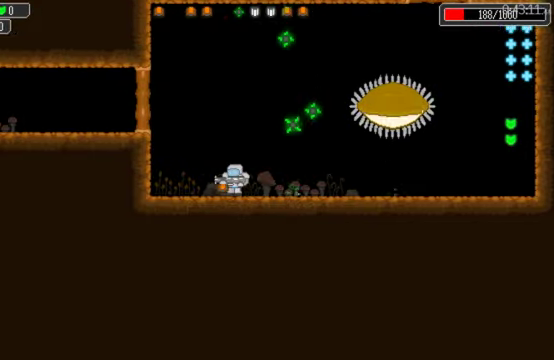
{"buttons": ["B", "DPAD_LEFT"], "left_stick": "center", "right_stick": "center", "events": [[234, "DPAD_LEFT", "up"], [300, "B", "down"], [500, "DPAD_LEFT", "down"]]}
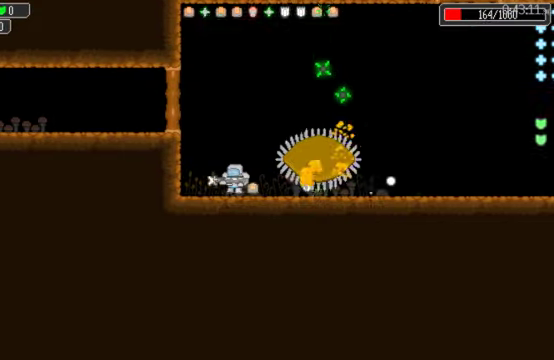
{"buttons": ["B"], "left_stick": "center", "right_stick": "center", "events": [[267, "DPAD_LEFT", "up"]]}
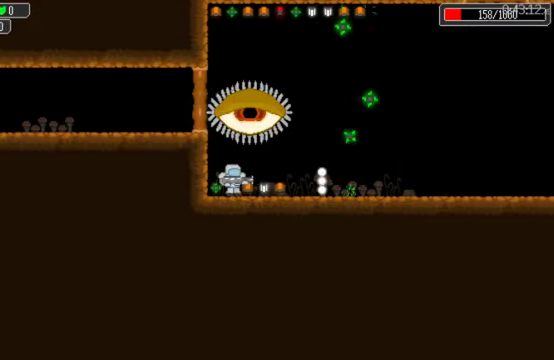
{"buttons": ["A"], "left_stick": "center", "right_stick": "center", "events": [[167, "B", "up"], [367, "A", "down"]]}
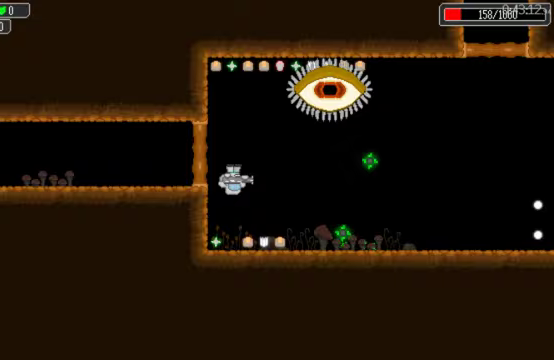
{"buttons": ["DPAD_RIGHT"], "left_stick": "center", "right_stick": "center", "events": [[33, "A", "up"], [267, "DPAD_RIGHT", "down"], [267, "right_stick", "down-right"], [400, "right_stick", "center"]]}
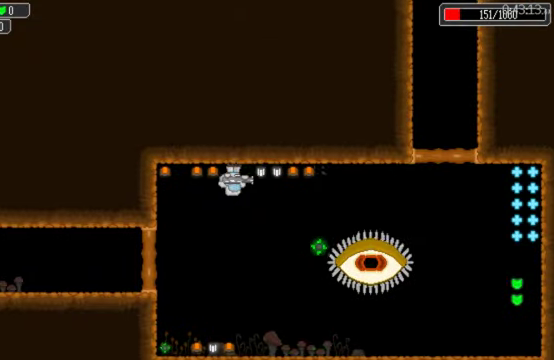
{"buttons": ["DPAD_LEFT"], "left_stick": "center", "right_stick": "center", "events": [[167, "DPAD_RIGHT", "up"], [233, "DPAD_LEFT", "down"], [267, "A", "down"], [367, "A", "up"]]}
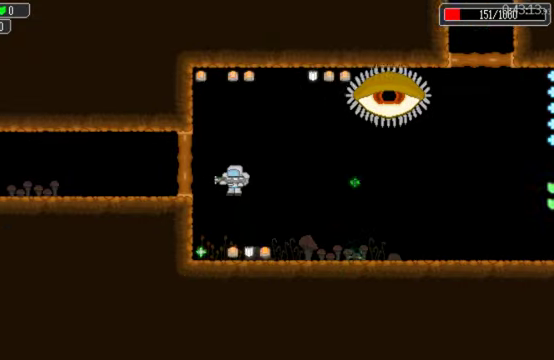
{"buttons": ["DPAD_LEFT"], "left_stick": "center", "right_stick": "center", "events": [[33, "R1", "down"], [33, "R2", "down"], [167, "R1", "up"], [167, "R2", "up"], [233, "R1", "down"], [233, "R2", "down"], [333, "R1", "up"], [333, "R2", "up"]]}
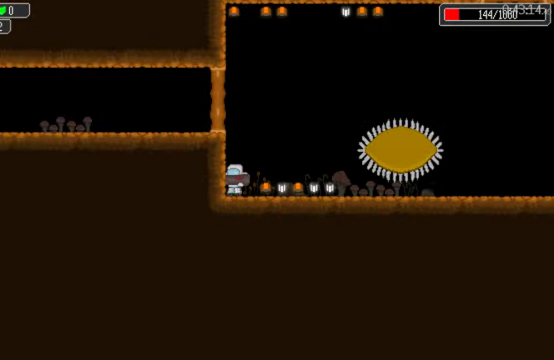
{"buttons": [], "left_stick": "center", "right_stick": "center", "events": [[33, "DPAD_LEFT", "up"], [67, "DPAD_RIGHT", "down"], [233, "DPAD_RIGHT", "up"]]}
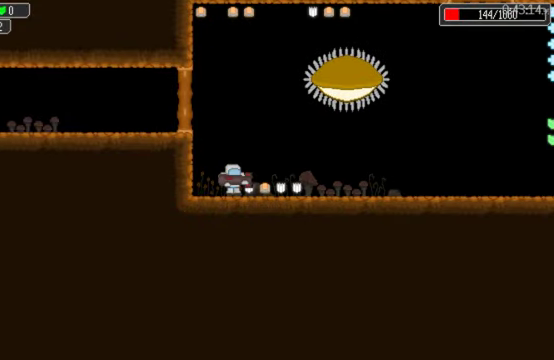
{"buttons": [], "left_stick": "center", "right_stick": "center", "events": [[33, "A", "down"], [167, "A", "up"], [367, "X", "down"], [500, "X", "up"]]}
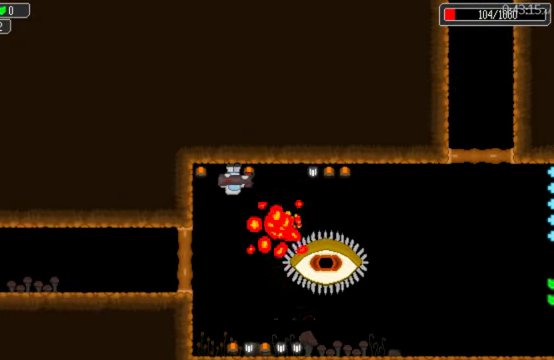
{"buttons": ["B"], "left_stick": "center", "right_stick": "center", "events": [[167, "L1", "down"], [167, "L2", "down"], [300, "A", "down"], [333, "L1", "up"], [333, "L2", "up"], [400, "A", "up"], [500, "B", "down"]]}
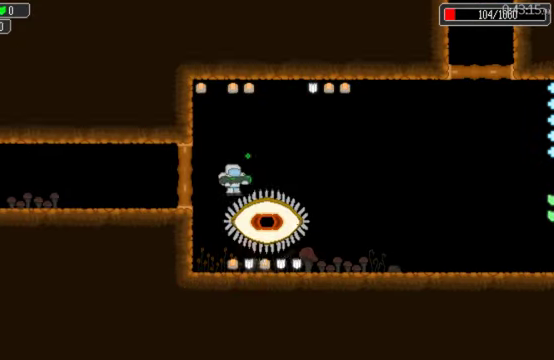
{"buttons": ["DPAD_RIGHT"], "left_stick": "center", "right_stick": "center", "events": [[133, "B", "up"], [133, "R2", "down"], [233, "B", "down"], [233, "R2", "up"], [300, "B", "up"], [300, "DPAD_RIGHT", "down"], [400, "B", "down"], [467, "B", "up"]]}
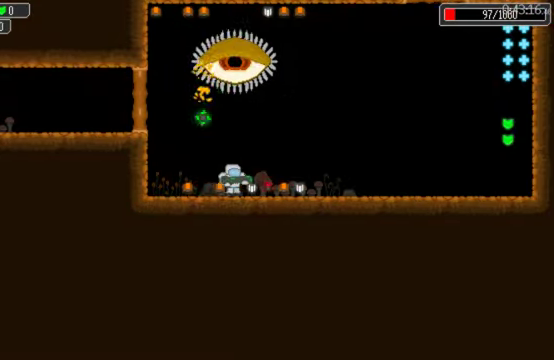
{"buttons": ["DPAD_RIGHT"], "left_stick": "center", "right_stick": "center", "events": [[67, "B", "down"], [167, "B", "up"], [233, "B", "down"], [333, "B", "up"], [400, "B", "down"], [467, "B", "up"]]}
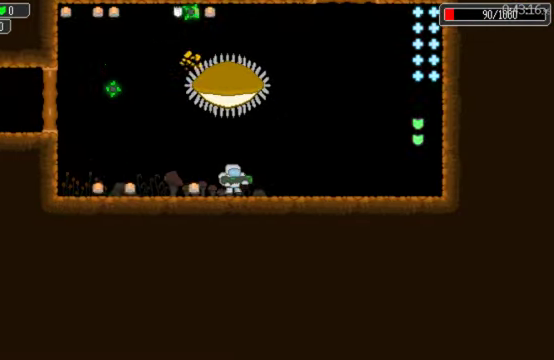
{"buttons": ["R2", "DPAD_RIGHT"], "left_stick": "center", "right_stick": "center", "events": [[33, "B", "down"], [133, "B", "up"], [200, "B", "down"], [267, "B", "up"], [333, "B", "down"], [433, "B", "up"], [433, "R2", "down"]]}
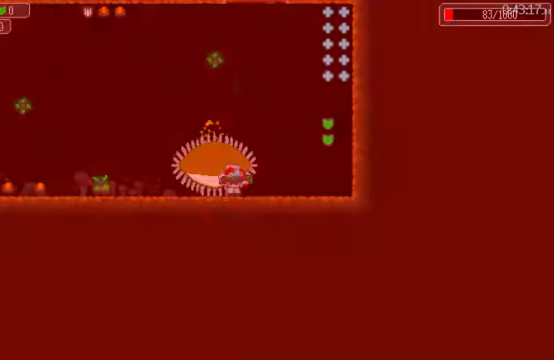
{"buttons": ["DPAD_RIGHT"], "left_stick": "center", "right_stick": "center", "events": [[33, "R2", "up"], [267, "L1", "down"], [267, "L2", "down"], [433, "L1", "up"], [433, "L2", "up"]]}